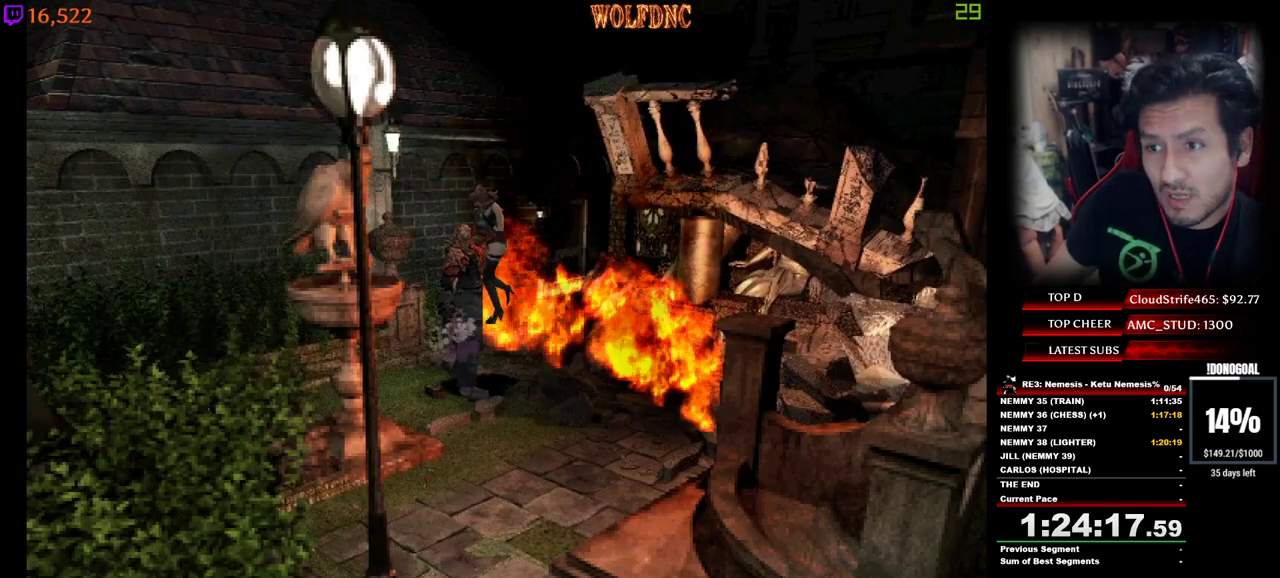
Gameplay with keyboard; each line is a JSON object with the keys held at the frame after it. "events" lists presses ("down") and releases ("up") of "a", "ctrl", "d", "e", "equals", "minus", "num0", "num2", "num4", "num5", "num6", "num8", "s", "shift", "space" and "w" between this image and that frame as [ms after this image, input, new state], when the widget could be followed in between. No other keys are recorded. Mouse input is not recorded.
{"keys": ["d", "s"], "events": [[17, "a", "up"], [17, "d", "up"], [17, "minus", "up"], [17, "num2", "up"], [17, "num4", "up"], [17, "s", "up"], [50, "a", "down"], [50, "d", "down"], [50, "minus", "down"], [50, "num2", "down"], [50, "num4", "down"], [50, "s", "down"], [100, "a", "up"], [100, "minus", "up"], [100, "num2", "up"], [100, "num4", "up"], [150, "a", "down"], [150, "minus", "down"], [150, "num2", "down"], [150, "num4", "down"], [200, "minus", "up"], [200, "num2", "up"], [200, "num4", "up"], [250, "a", "up"], [250, "minus", "down"], [250, "num2", "down"], [250, "num4", "down"], [250, "s", "up"], [300, "a", "down"], [300, "minus", "up"], [300, "num2", "up"], [300, "num4", "up"], [300, "s", "down"], [333, "a", "up"], [333, "minus", "down"], [333, "num2", "down"], [333, "num4", "down"], [333, "s", "up"], [383, "a", "down"], [383, "minus", "up"], [383, "num2", "up"], [383, "num4", "up"], [383, "s", "down"], [433, "minus", "down"], [433, "num2", "down"], [433, "num4", "down"], [483, "a", "up"], [483, "minus", "up"], [483, "num2", "up"], [483, "num4", "up"]]}
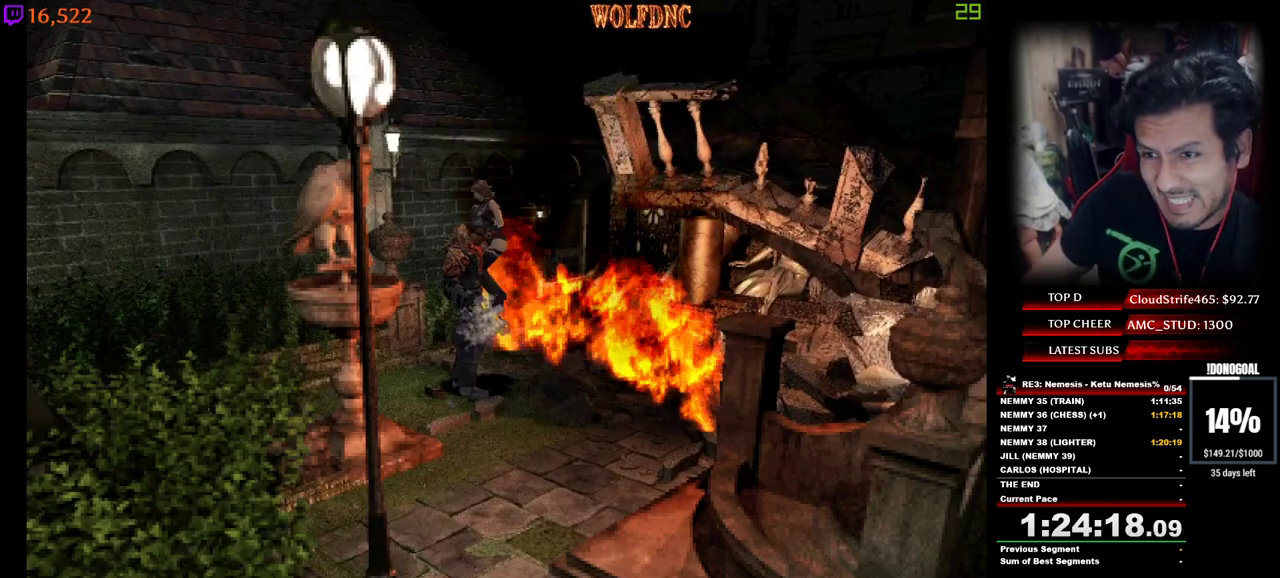
{"keys": ["d", "minus", "num2", "num4", "s"], "events": [[33, "minus", "down"], [67, "num2", "down"], [67, "num4", "down"], [67, "s", "up"], [117, "a", "down"], [117, "d", "up"], [117, "minus", "up"], [117, "num2", "up"], [117, "num4", "up"], [117, "s", "down"], [167, "d", "down"], [167, "minus", "down"], [167, "num2", "down"], [167, "num4", "down"], [217, "a", "up"], [217, "minus", "up"], [217, "num2", "up"], [217, "num4", "up"], [217, "s", "up"], [267, "a", "down"], [267, "minus", "down"], [267, "num2", "down"], [267, "num4", "down"], [267, "s", "down"], [317, "a", "up"], [317, "minus", "up"], [317, "num2", "up"], [317, "num4", "up"], [350, "minus", "down"], [350, "num2", "down"], [350, "num4", "down"], [350, "s", "up"], [400, "a", "down"], [400, "num2", "up"], [400, "num4", "up"], [400, "s", "down"], [450, "d", "up"], [500, "a", "up"], [500, "d", "down"], [500, "num2", "down"], [500, "num4", "down"]]}
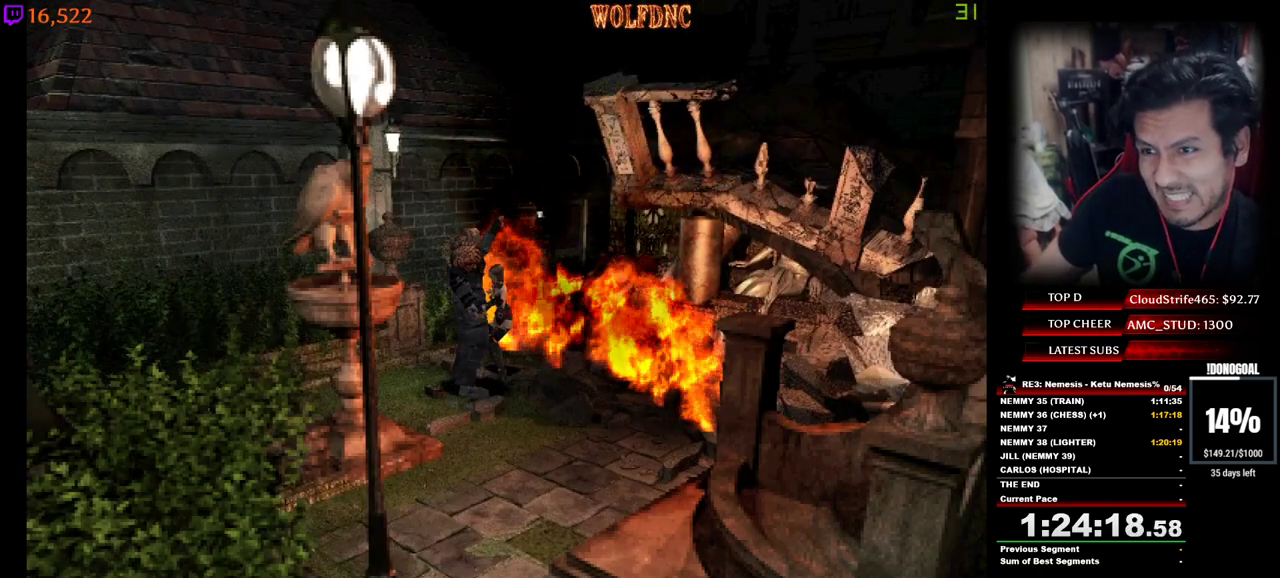
{"keys": ["a", "minus", "num2", "s"], "events": [[50, "num4", "up"], [83, "a", "down"], [133, "d", "up"]]}
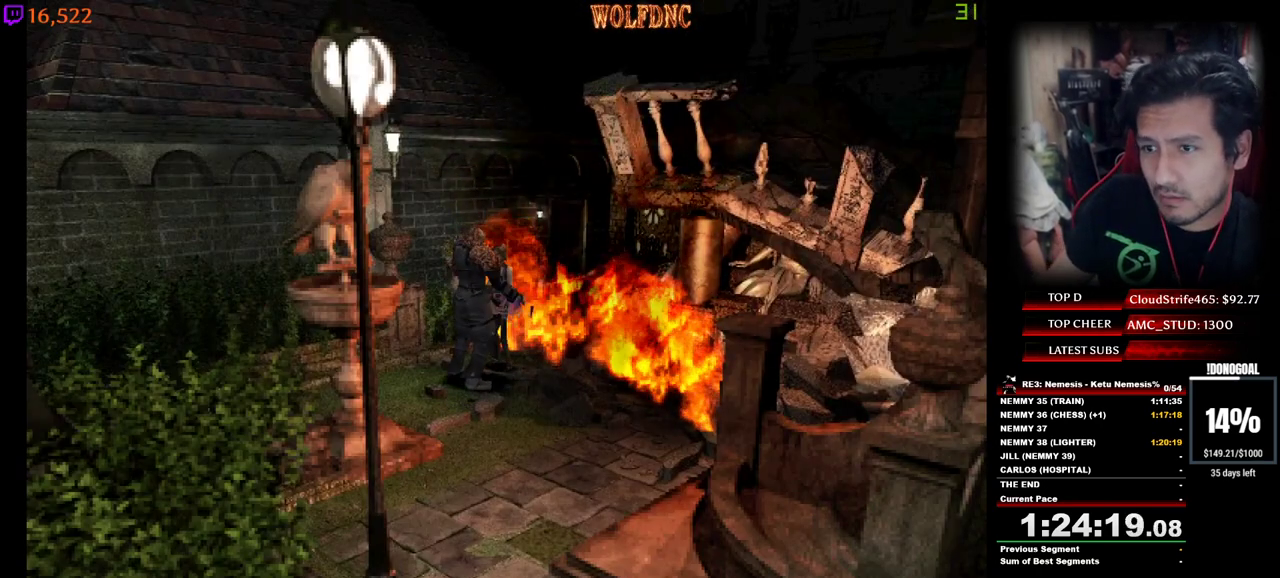
{"keys": ["a", "minus", "num2", "s"], "events": []}
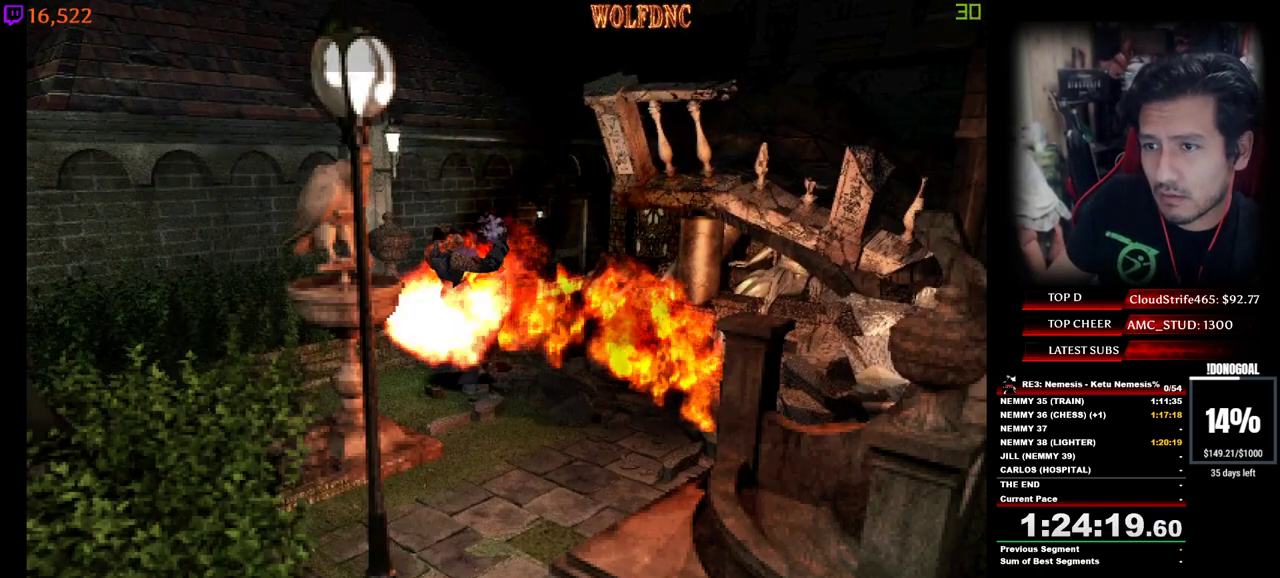
{"keys": [], "events": [[17, "a", "up"], [67, "minus", "up"], [67, "num2", "up"], [67, "s", "up"], [383, "space", "down"], [433, "space", "up"]]}
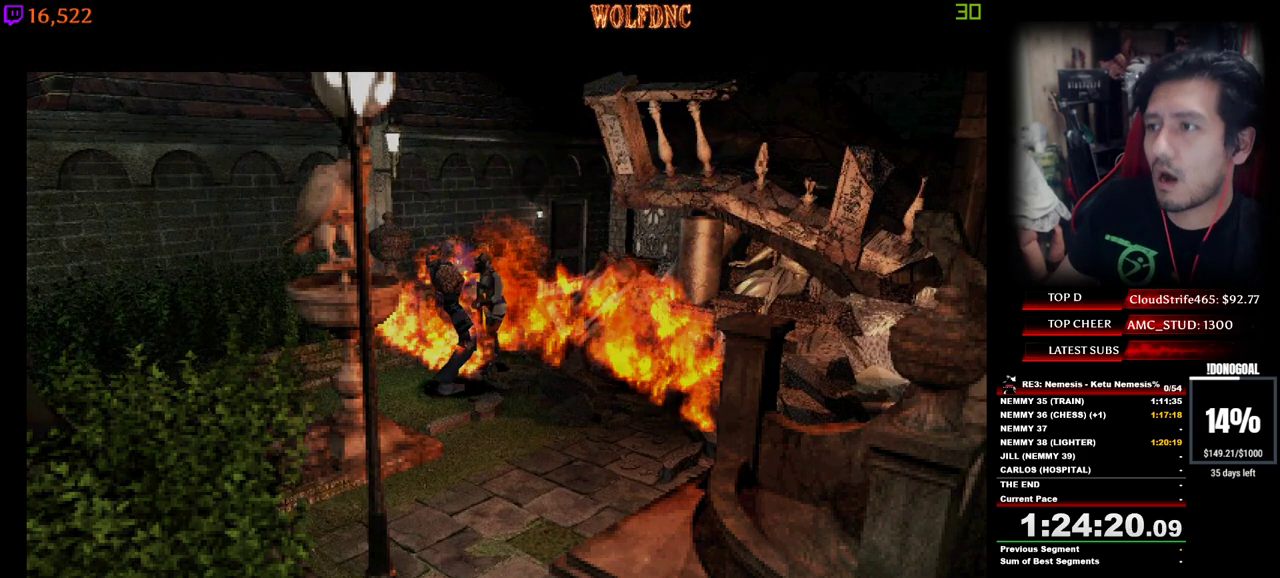
{"keys": [], "events": [[67, "space", "down"], [167, "space", "up"], [300, "ctrl", "down"], [400, "ctrl", "up"]]}
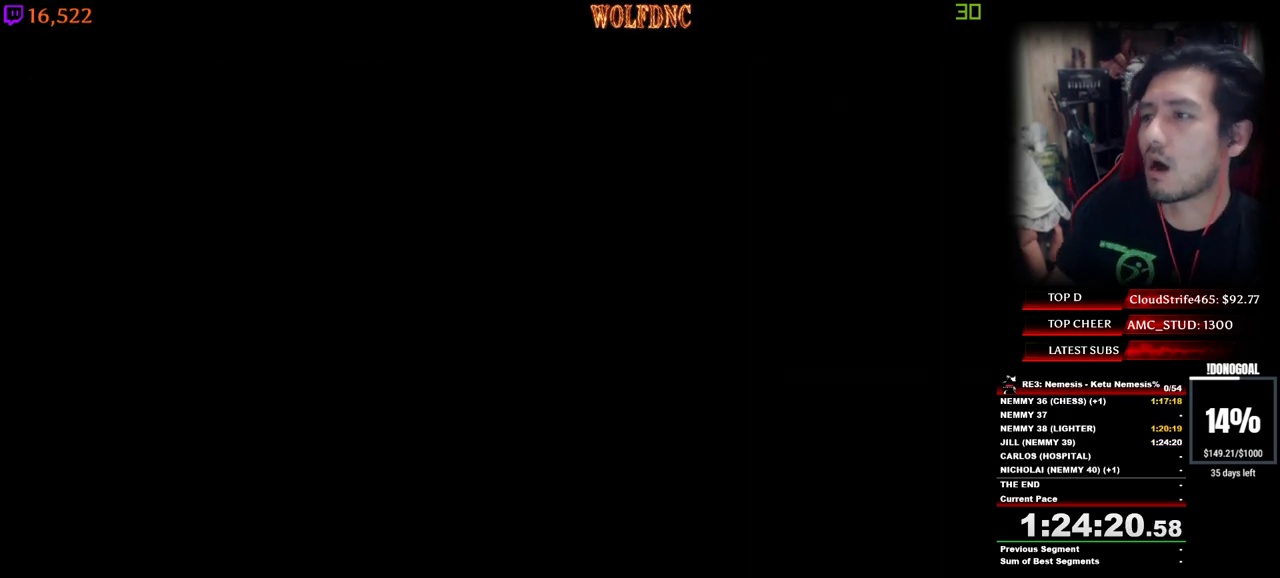
{"keys": [], "events": [[233, "w", "down"], [467, "w", "up"]]}
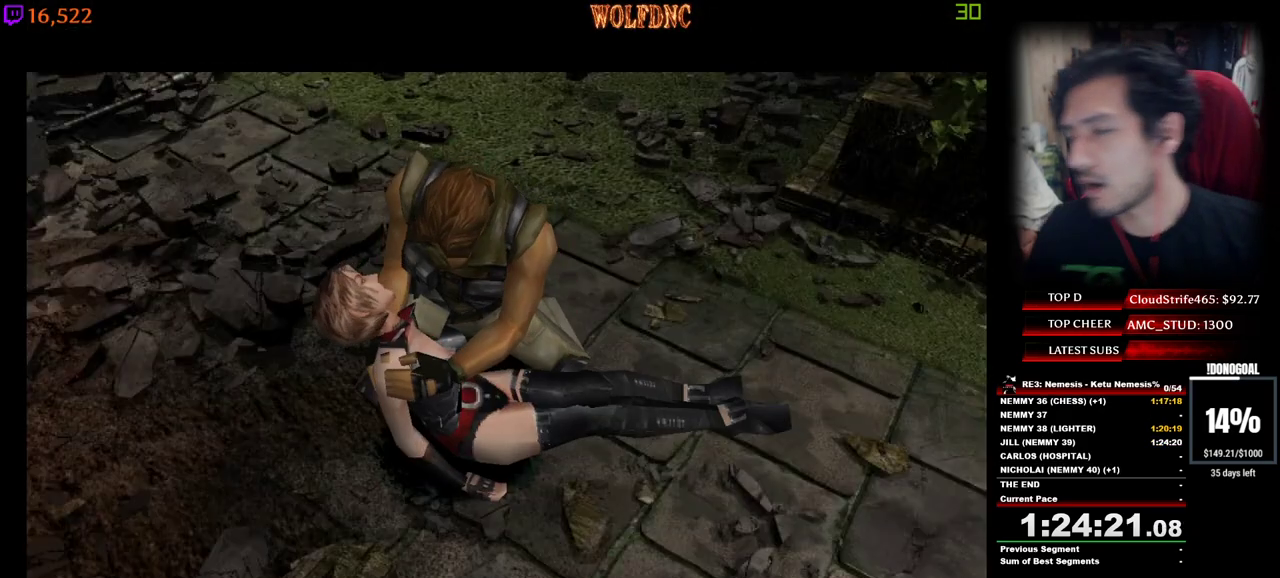
{"keys": ["space"], "events": [[17, "space", "down"], [100, "space", "up"], [200, "space", "down"], [300, "space", "up"], [383, "space", "down"]]}
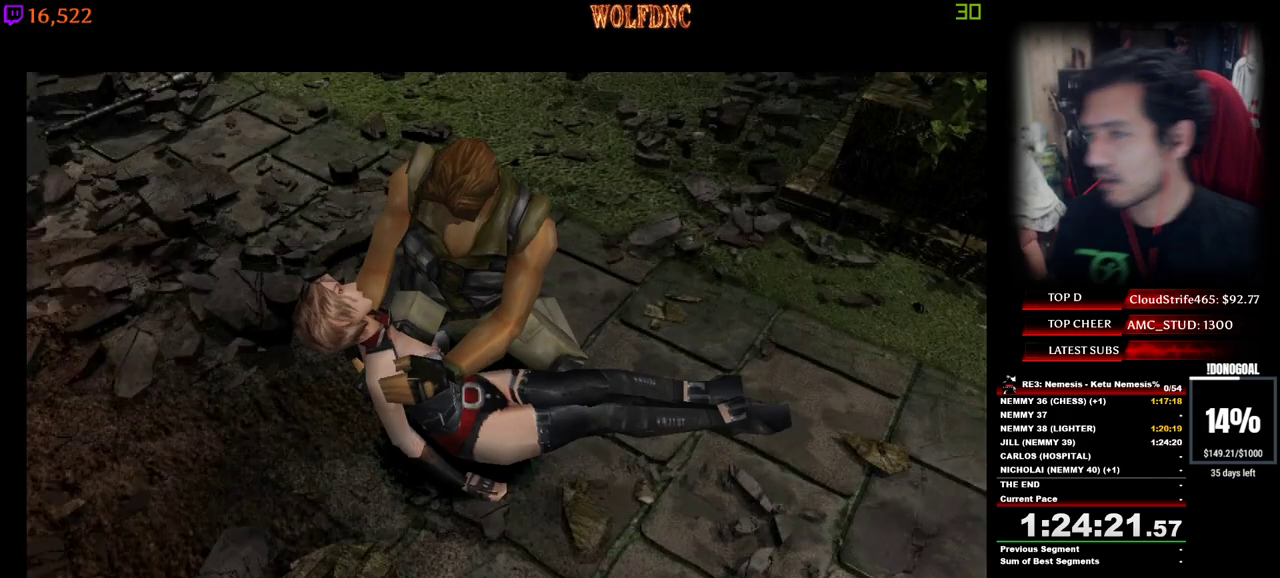
{"keys": ["space"], "events": [[33, "space", "up"], [117, "space", "down"], [217, "space", "up"], [300, "space", "down"], [400, "space", "up"], [500, "space", "down"]]}
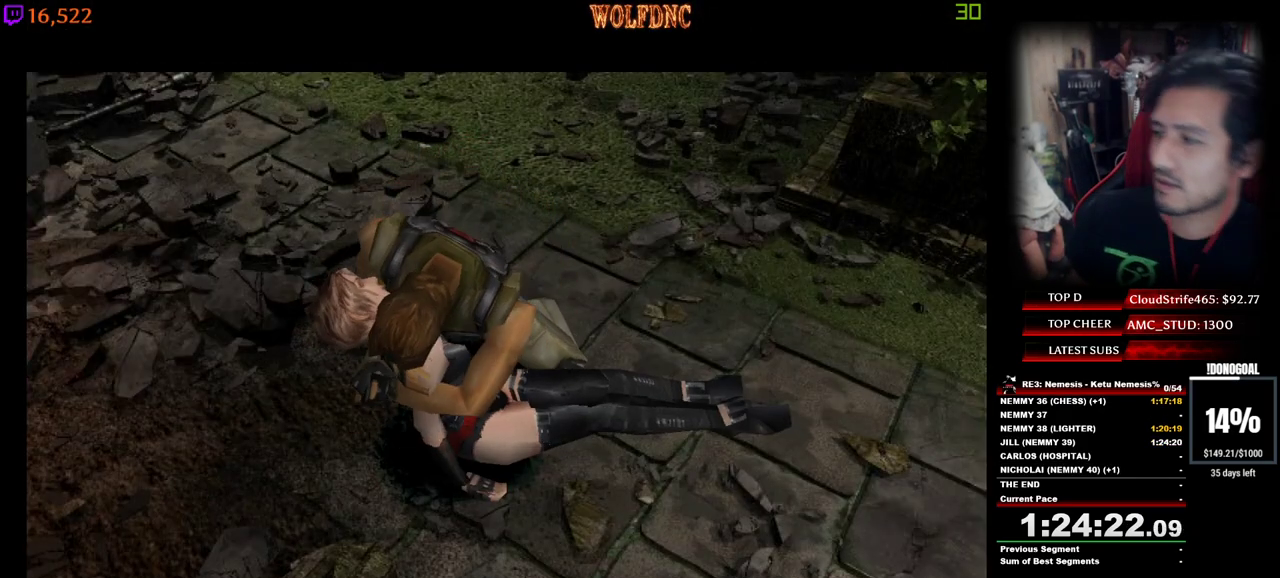
{"keys": [], "events": [[83, "space", "up"], [233, "space", "down"], [367, "space", "up"]]}
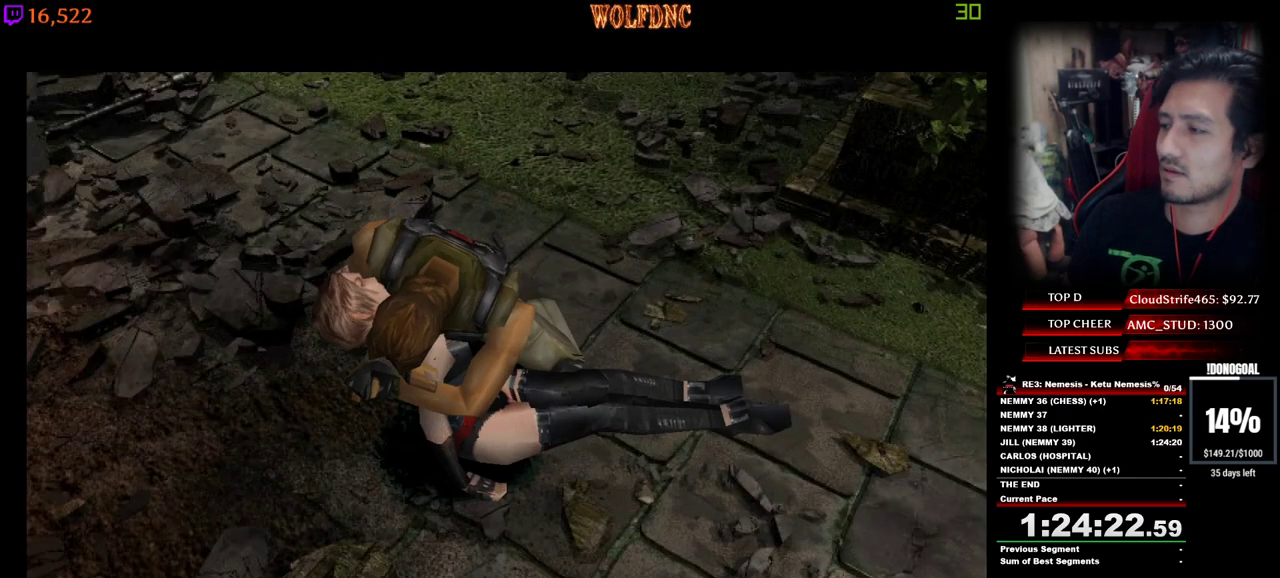
{"keys": [], "events": [[17, "space", "down"], [100, "space", "up"], [200, "space", "down"], [283, "space", "up"], [383, "space", "down"], [483, "space", "up"]]}
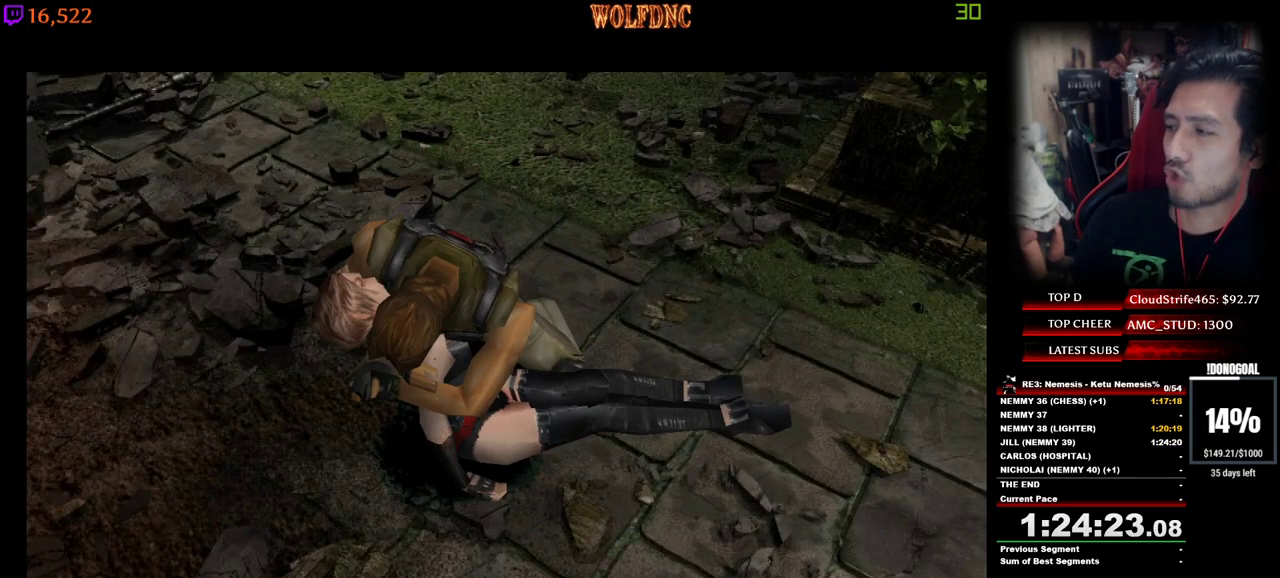
{"keys": [], "events": [[67, "space", "down"], [167, "space", "up"], [317, "space", "down"], [400, "space", "up"]]}
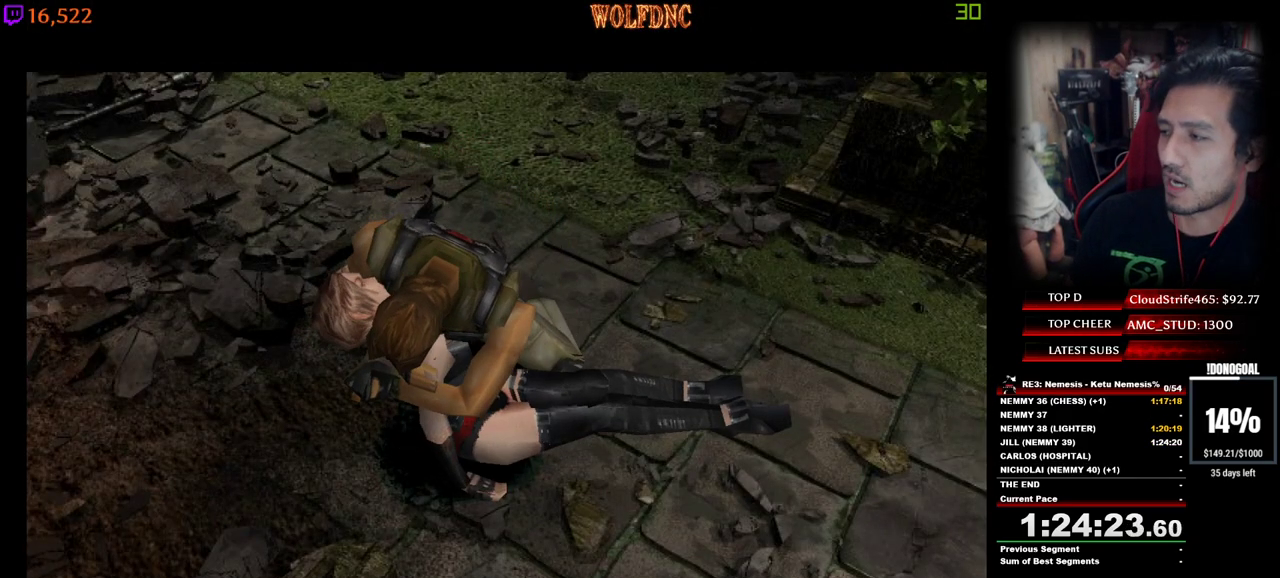
{"keys": ["space"], "events": [[50, "space", "down"], [133, "space", "up"], [233, "space", "down"], [367, "space", "up"], [467, "space", "down"]]}
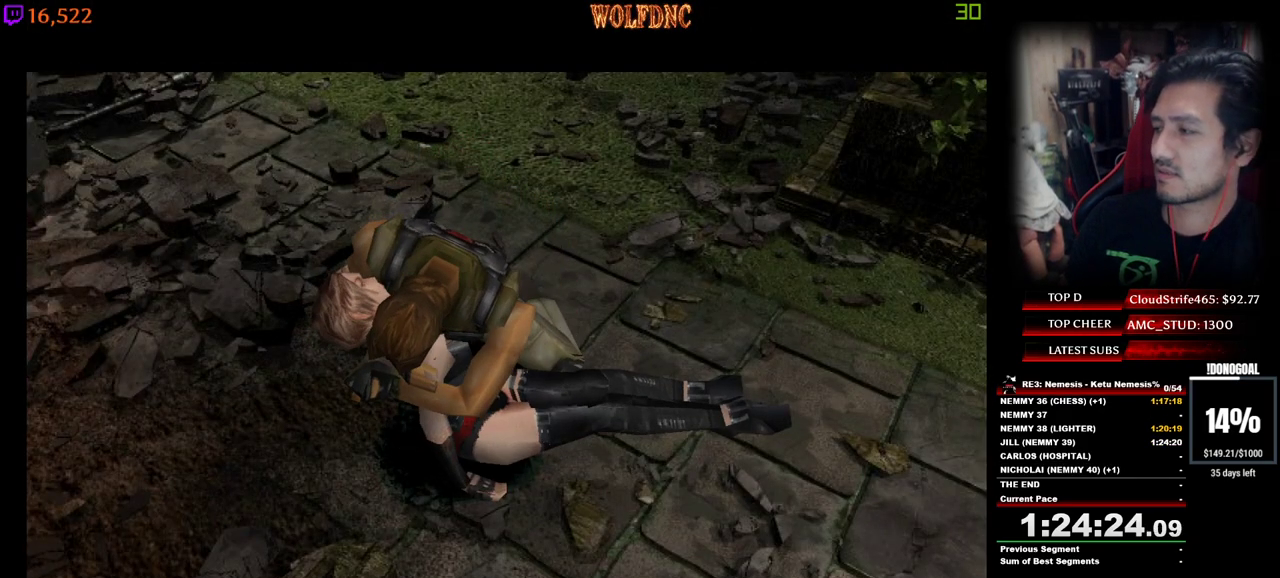
{"keys": [], "events": [[100, "space", "up"], [200, "space", "down"], [300, "space", "up"], [383, "space", "down"], [483, "space", "up"]]}
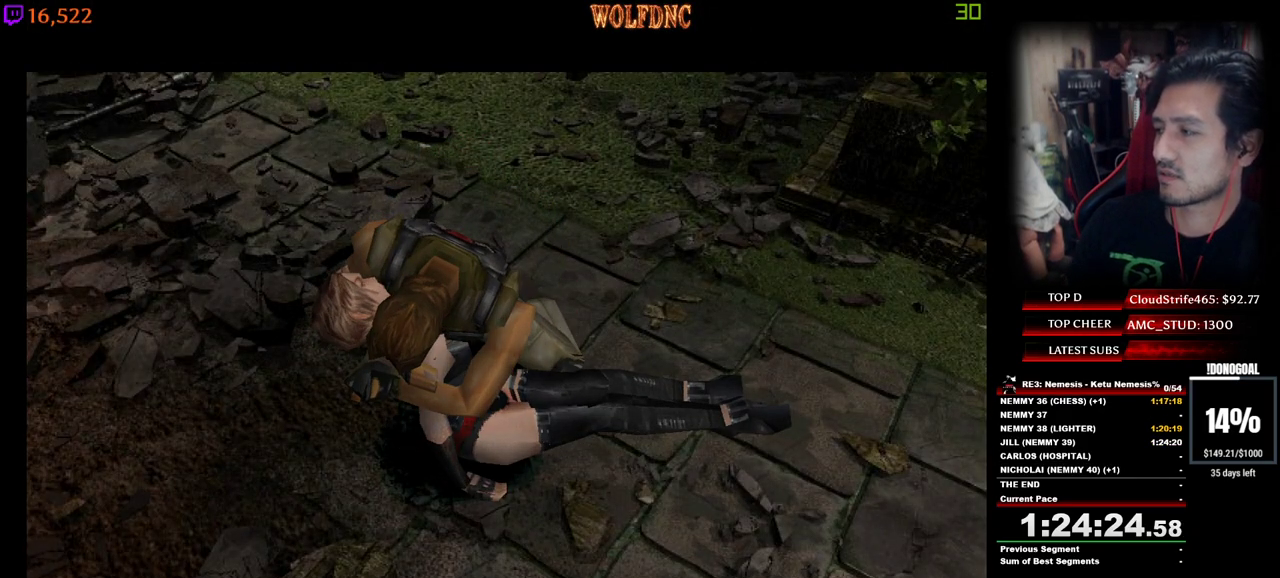
{"keys": ["space"], "events": [[67, "space", "down"], [167, "space", "up"], [267, "space", "down"], [350, "space", "up"], [500, "space", "down"]]}
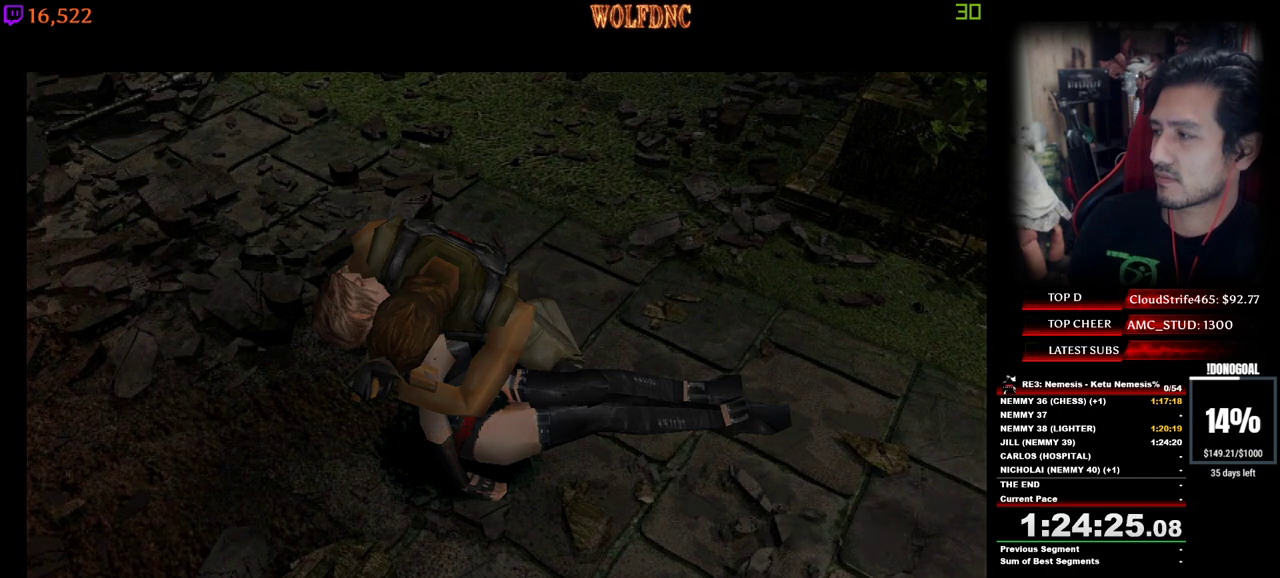
{"keys": ["space"], "events": [[83, "space", "up"], [233, "space", "down"], [317, "space", "up"], [417, "space", "down"]]}
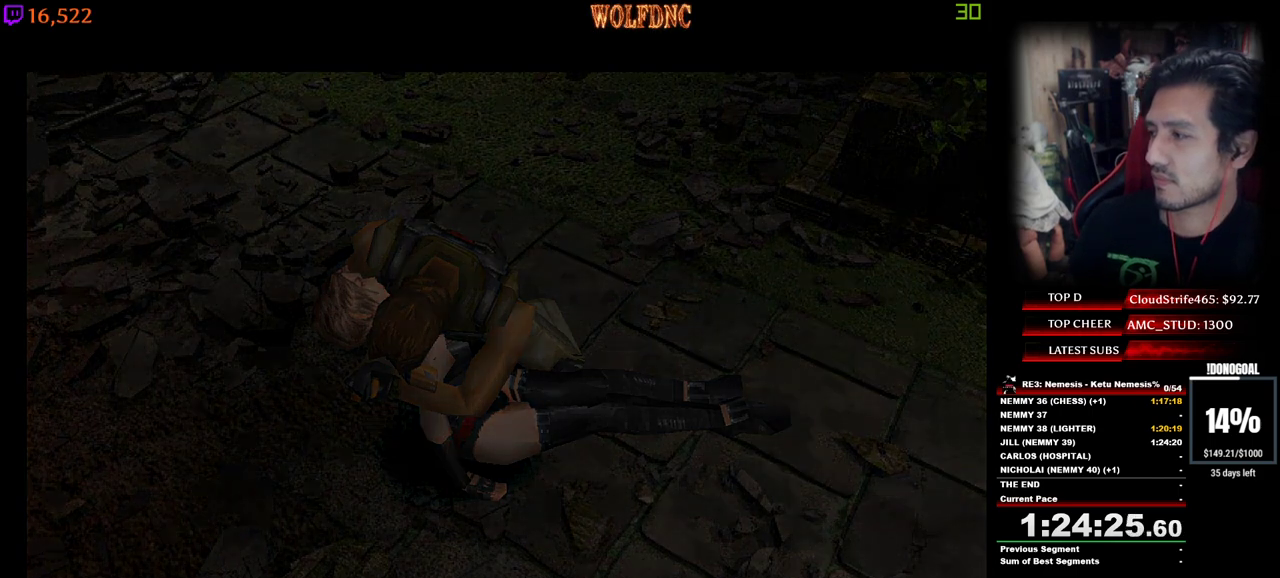
{"keys": ["space"], "events": [[50, "space", "up"], [150, "space", "down"], [333, "space", "up"], [483, "space", "down"]]}
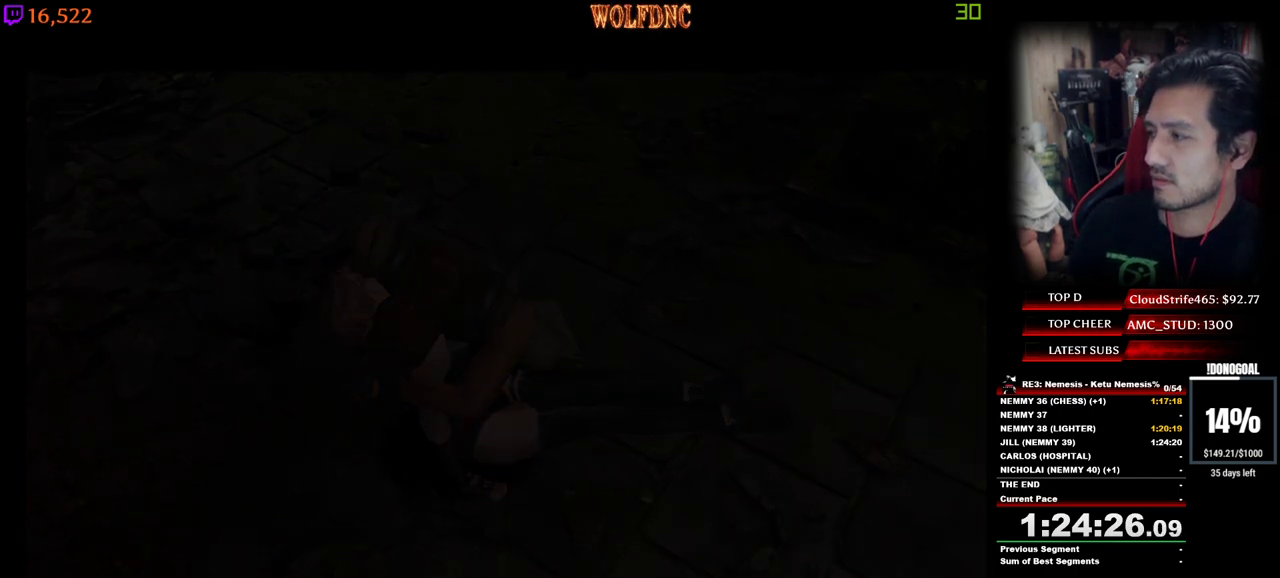
{"keys": [], "events": [[117, "space", "up"], [267, "space", "down"], [400, "space", "up"]]}
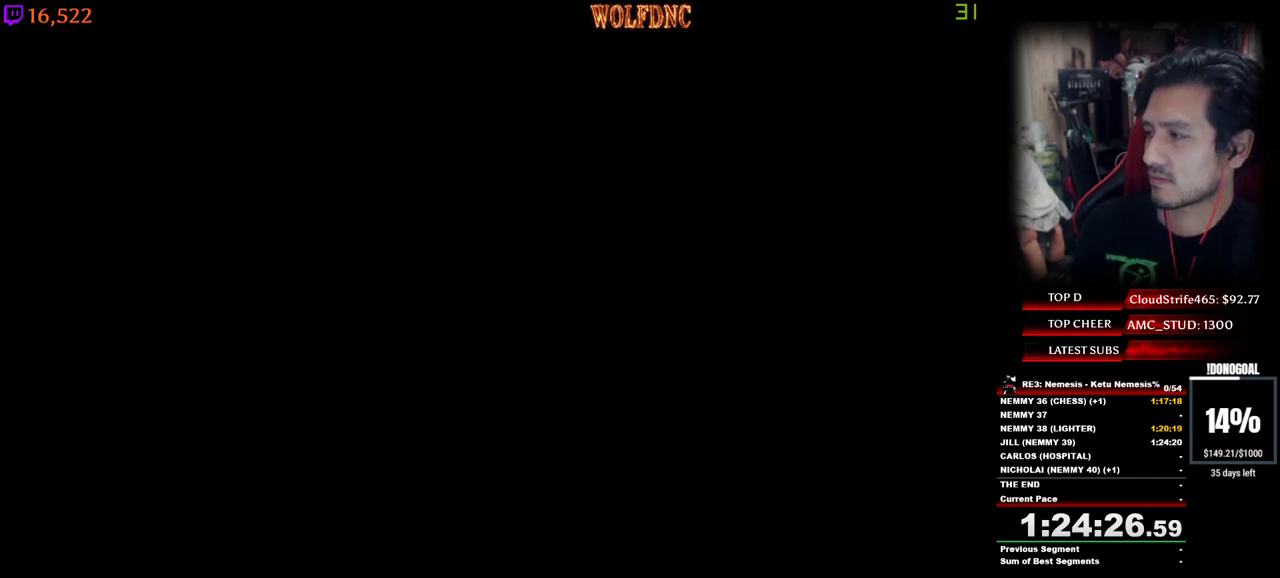
{"keys": ["space"], "events": [[50, "space", "down"], [183, "space", "up"], [233, "space", "down"], [367, "space", "up"], [467, "space", "down"]]}
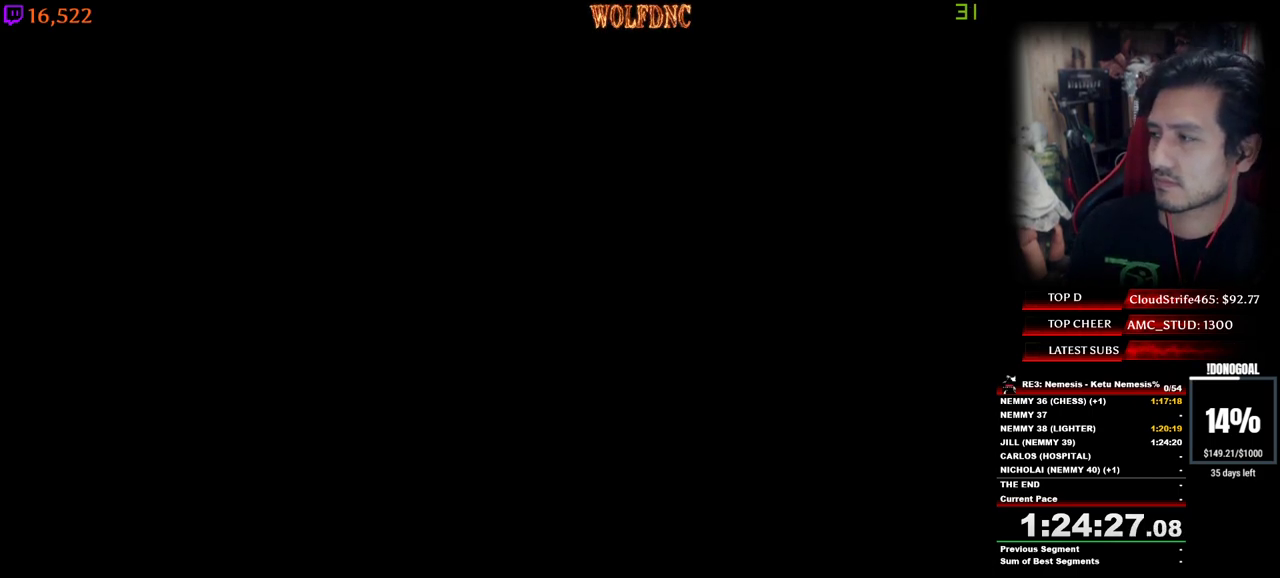
{"keys": ["space"], "events": [[100, "space", "up"], [200, "space", "down"], [333, "space", "up"], [433, "space", "down"]]}
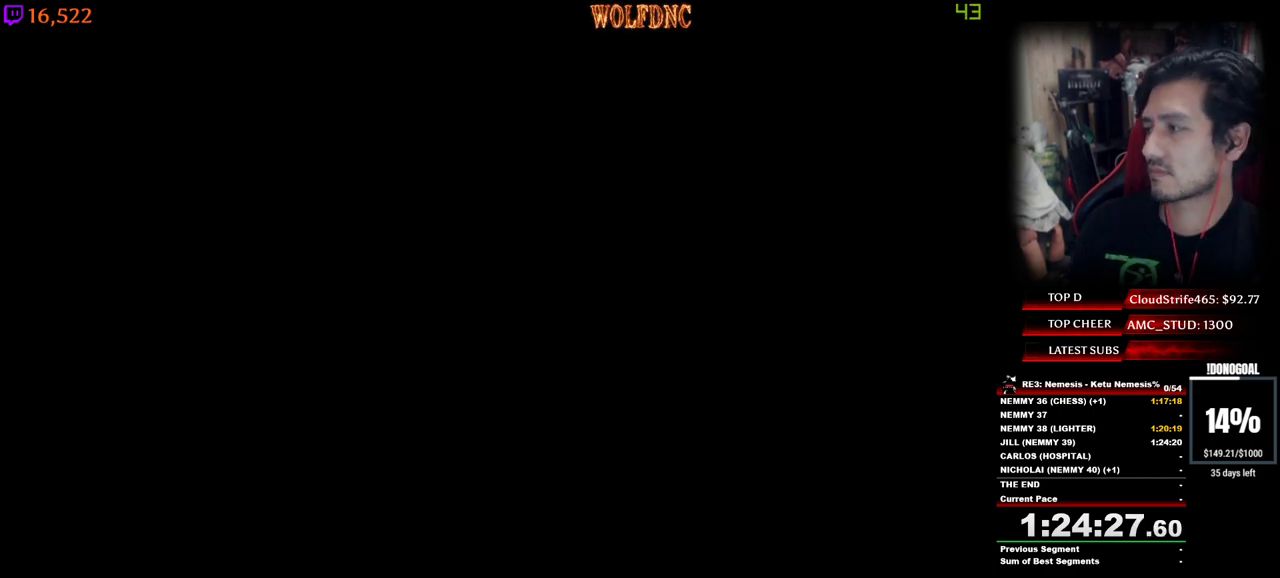
{"keys": ["space"], "events": [[217, "space", "up"], [350, "space", "down"], [450, "space", "up"], [500, "space", "down"]]}
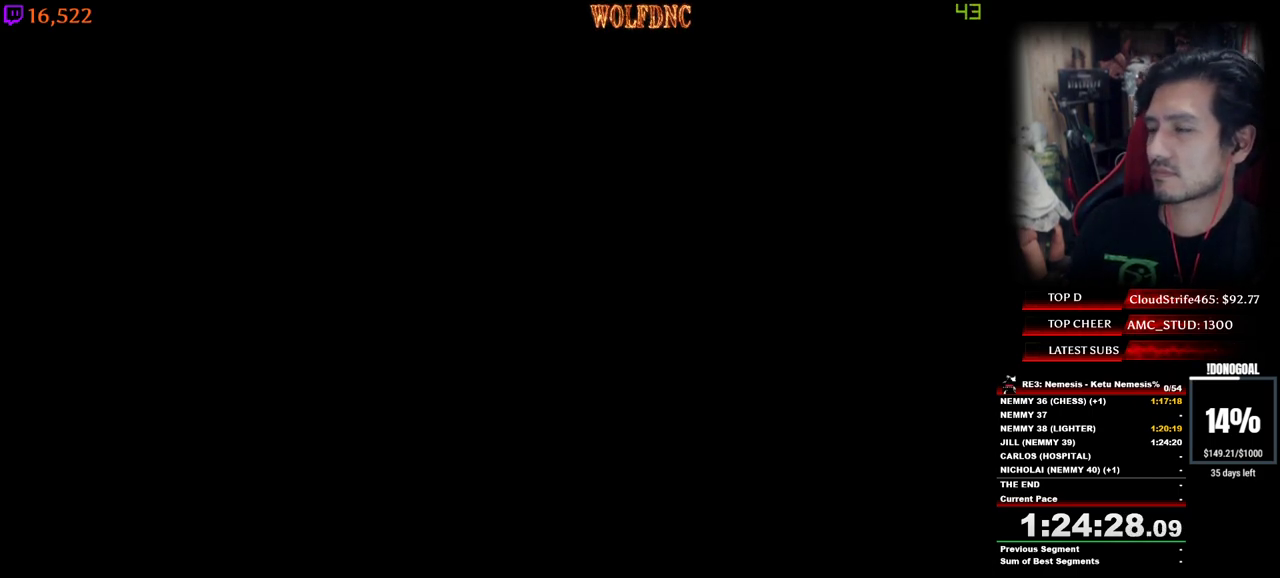
{"keys": ["space"], "events": [[133, "space", "up"], [233, "space", "down"], [317, "space", "up"], [367, "space", "down"]]}
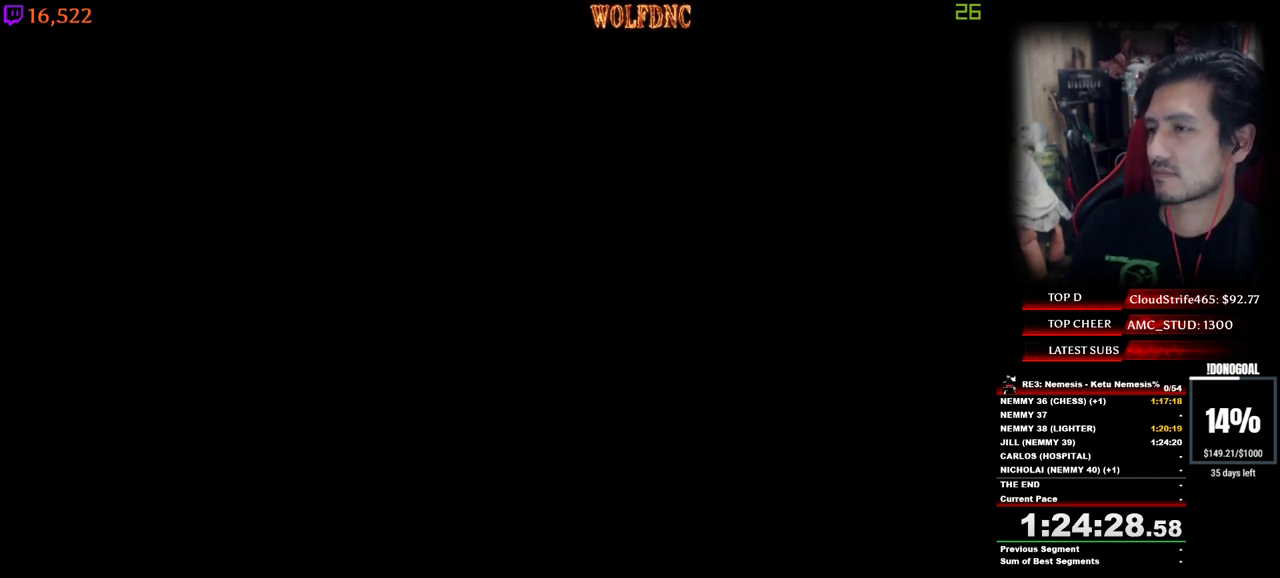
{"keys": ["space"], "events": [[17, "space", "up"], [67, "space", "down"]]}
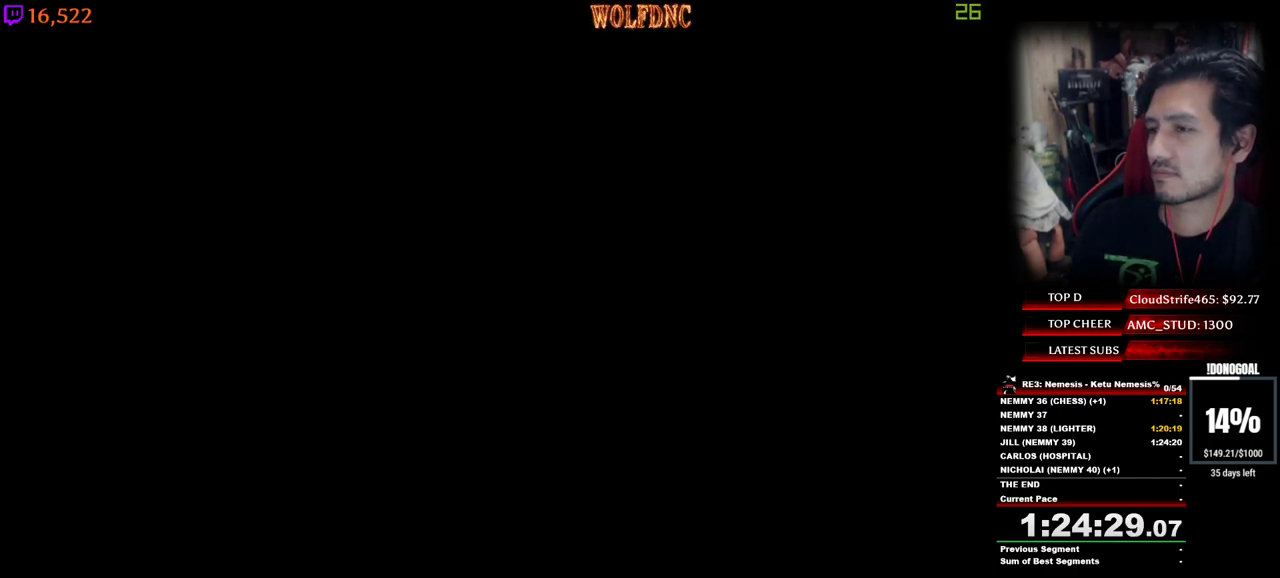
{"keys": ["space"], "events": [[33, "space", "up"], [67, "space", "down"], [217, "space", "up"], [267, "space", "down"], [400, "space", "up"], [500, "space", "down"]]}
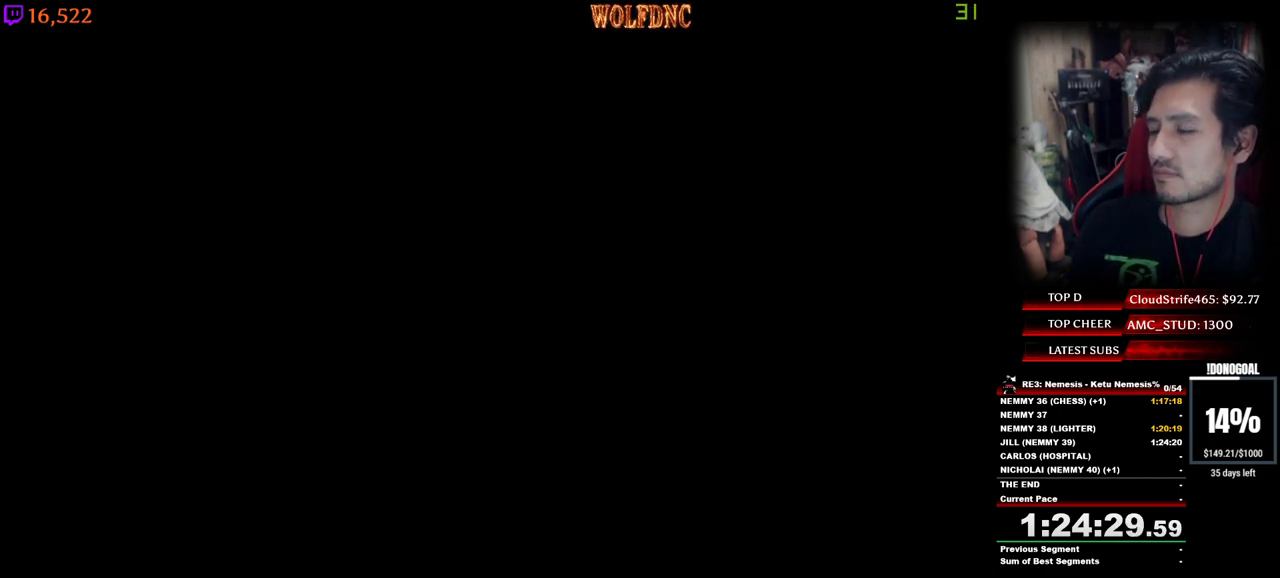
{"keys": [], "events": [[83, "space", "up"], [183, "space", "down"], [283, "space", "up"], [417, "space", "down"], [467, "space", "up"]]}
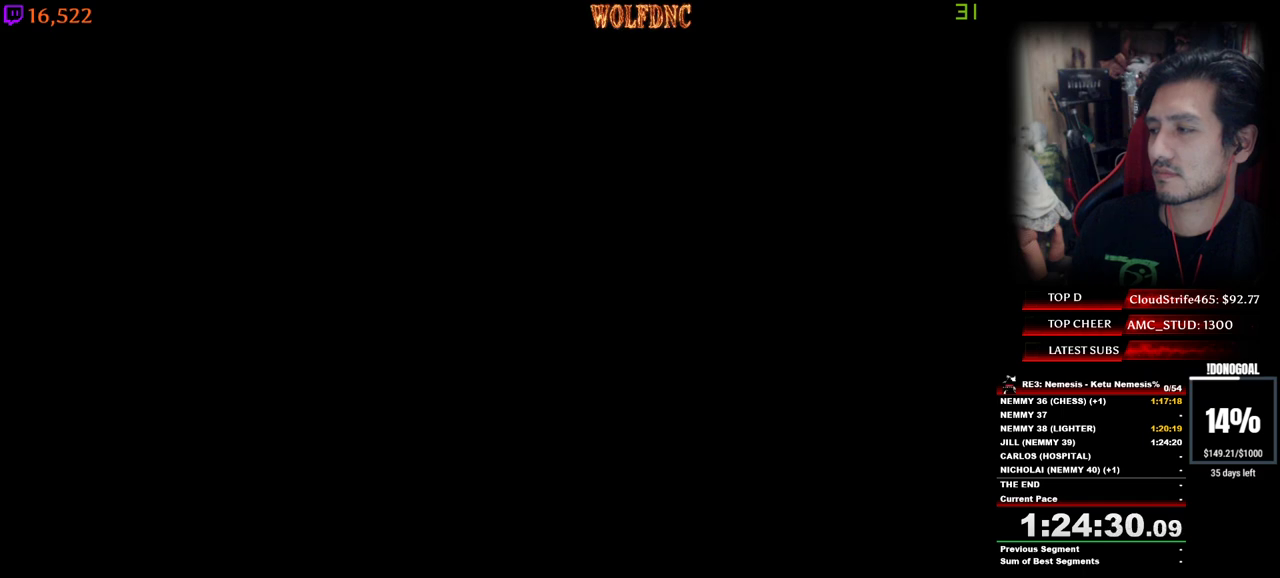
{"keys": ["space"], "events": [[100, "space", "down"], [200, "space", "up"], [250, "space", "down"], [383, "space", "up"], [433, "space", "down"]]}
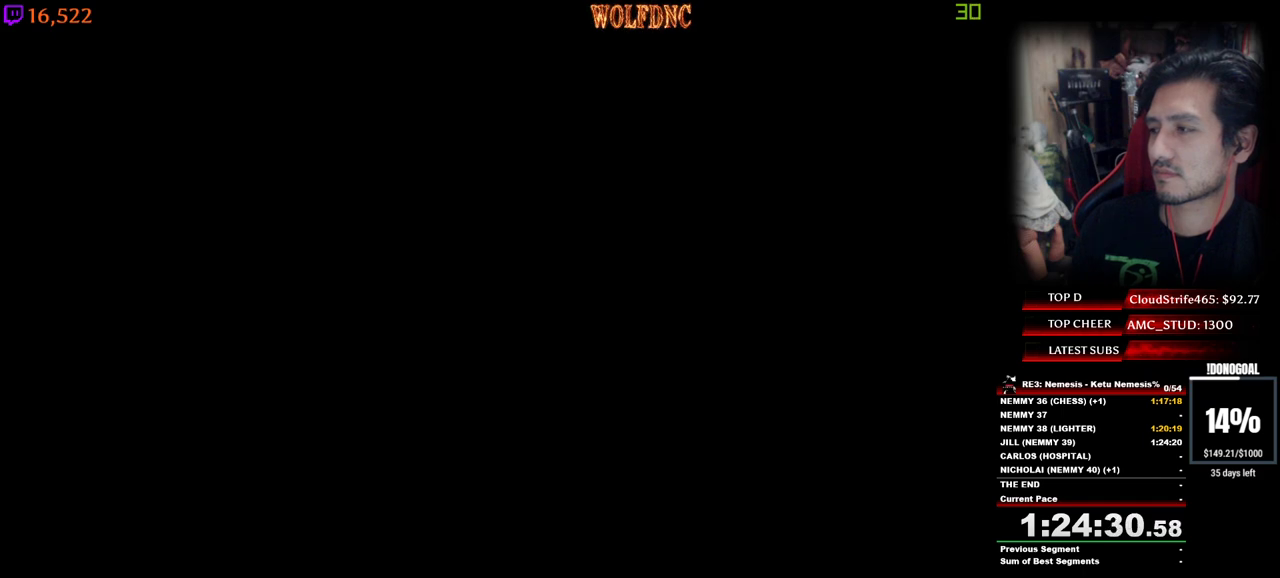
{"keys": ["space"], "events": [[33, "space", "up"], [117, "space", "down"], [267, "space", "up"], [317, "space", "down"], [450, "space", "up"], [500, "space", "down"]]}
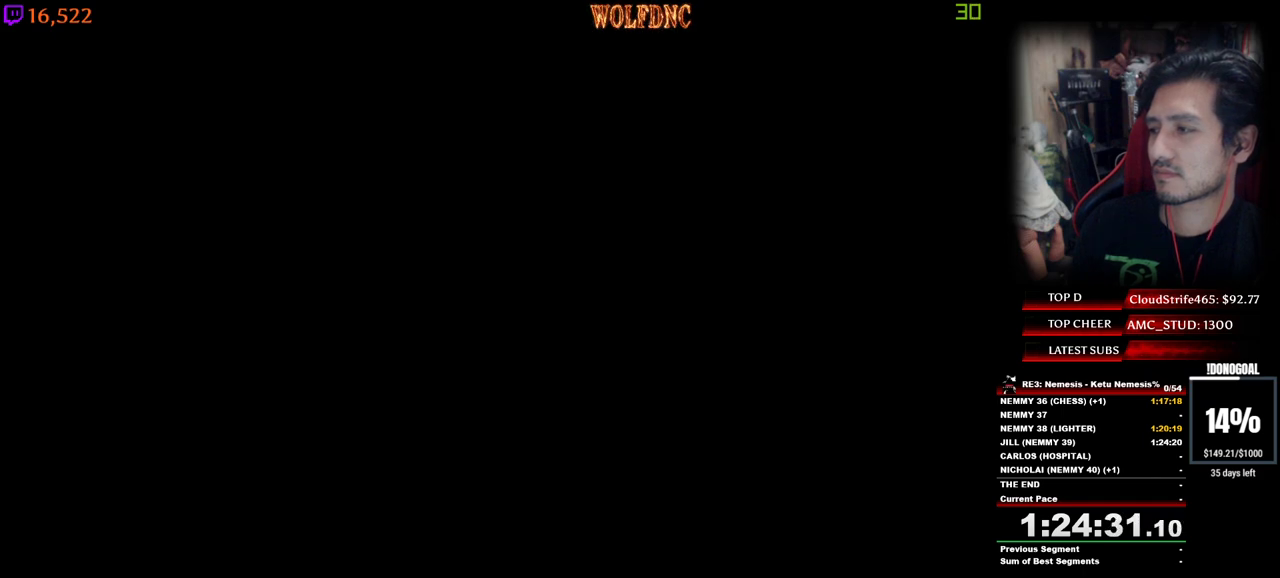
{"keys": ["space"], "events": [[133, "space", "up"], [183, "space", "down"], [317, "space", "up"], [417, "space", "down"]]}
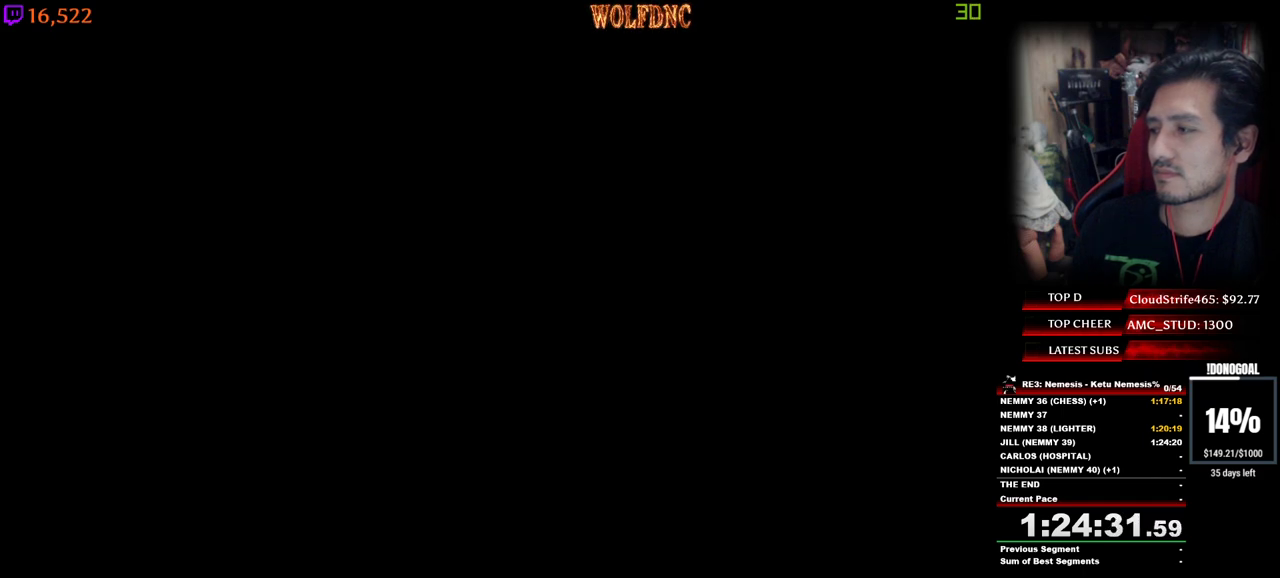
{"keys": [], "events": [[17, "space", "up"], [100, "space", "down"], [200, "space", "up"]]}
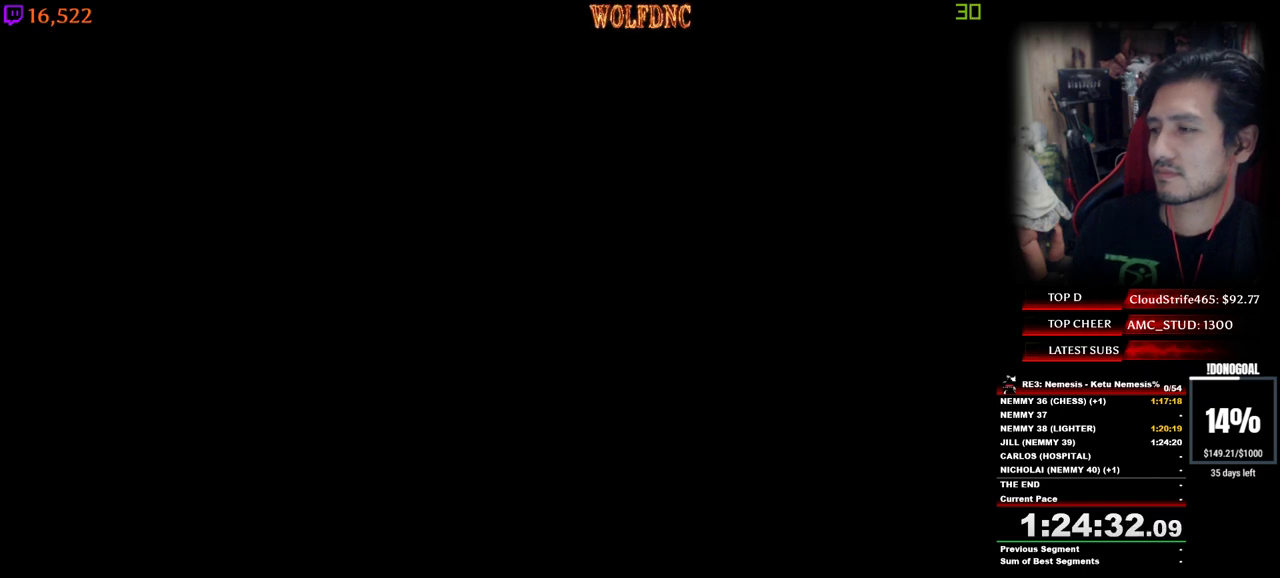
{"keys": ["space"], "events": [[117, "space", "down"], [217, "space", "up"], [300, "space", "down"], [400, "space", "up"], [500, "space", "down"]]}
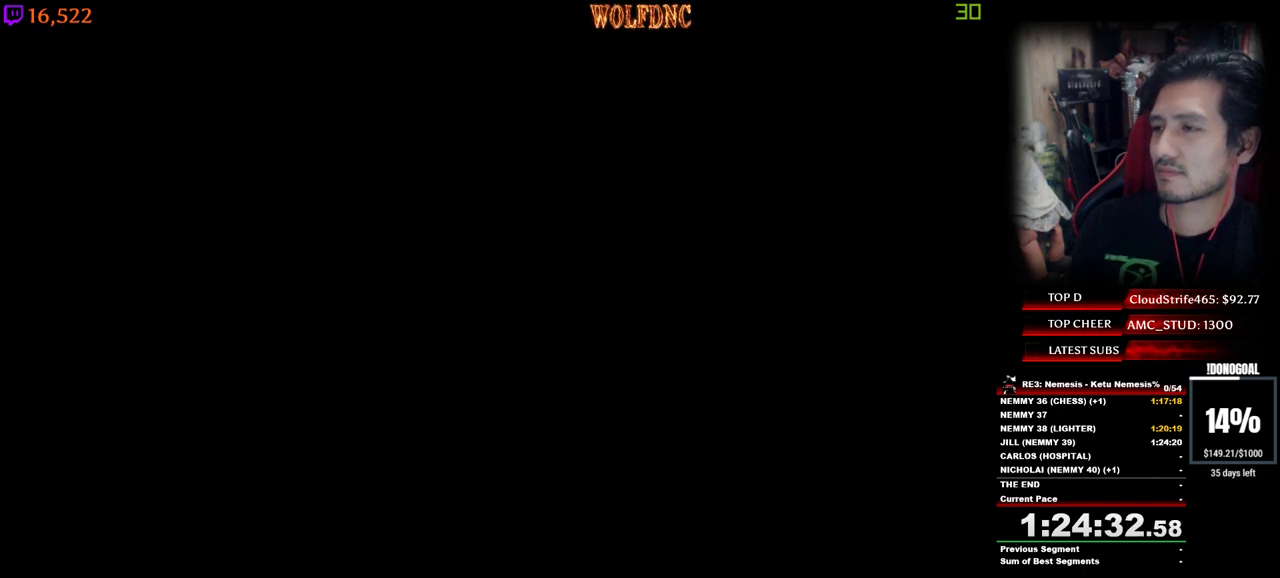
{"keys": [], "events": [[133, "space", "up"], [283, "space", "down"], [367, "space", "up"]]}